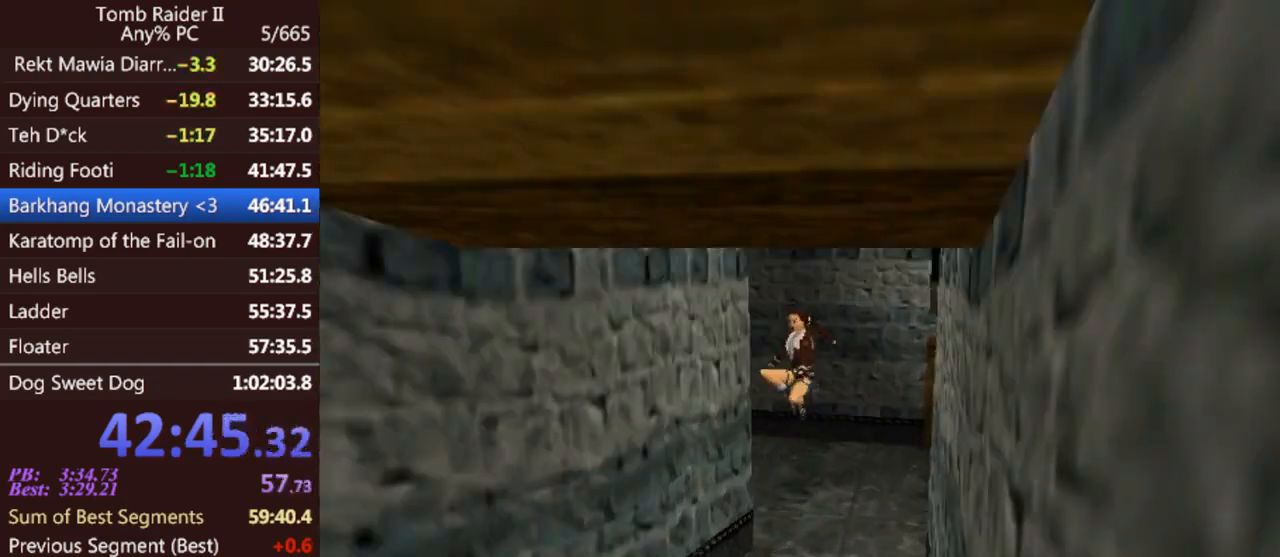
Gameplay with keyboard; each line is a JSON object with the keys held at the frame after it. "events" lists presses ("down") and releases ("up") of "0", "1", "2", "3", "4", "5", "6", "7", "8", "9", "act", "crouch", "dash", "down", "flare", "gun", "inv", "jump", "left", "look", "right", "roll", "sl", "sr", "up" and "walk" between this image and that frame as [ms after this image, input, new state], when the widget could be followed in between. No other keys are recorded. Mouse input is not recorded. Key names are as the overlay labels them; some are game actions (e.g. jump) rather than physical keys. Not read: other_keys.
{"keys": ["left", "up"], "events": []}
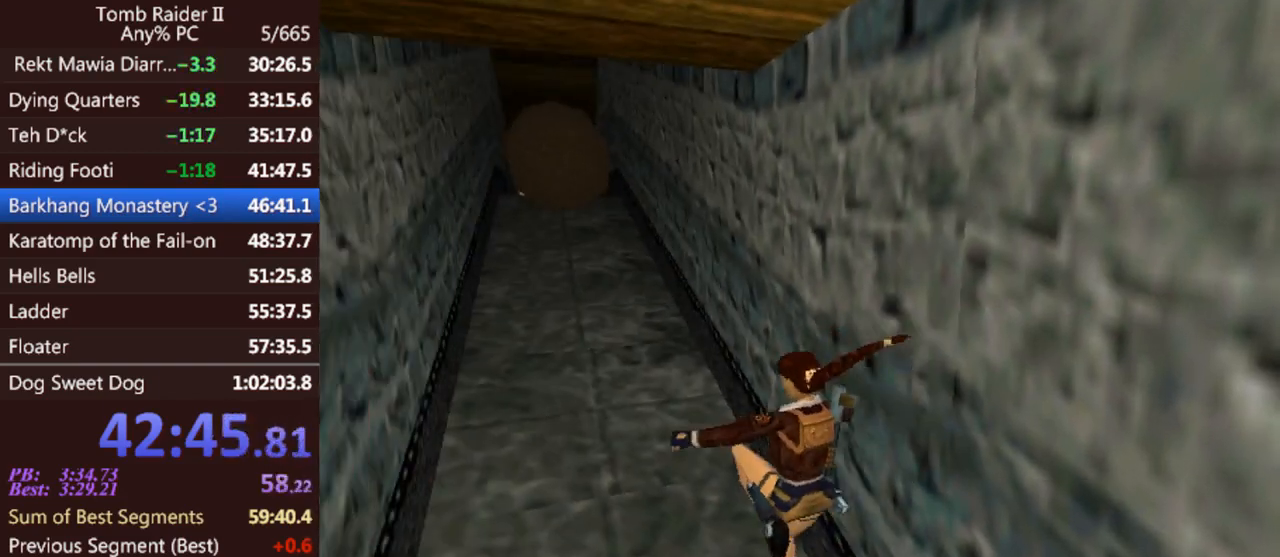
{"keys": ["jump", "up"], "events": [[200, "jump", "down"], [300, "left", "up"]]}
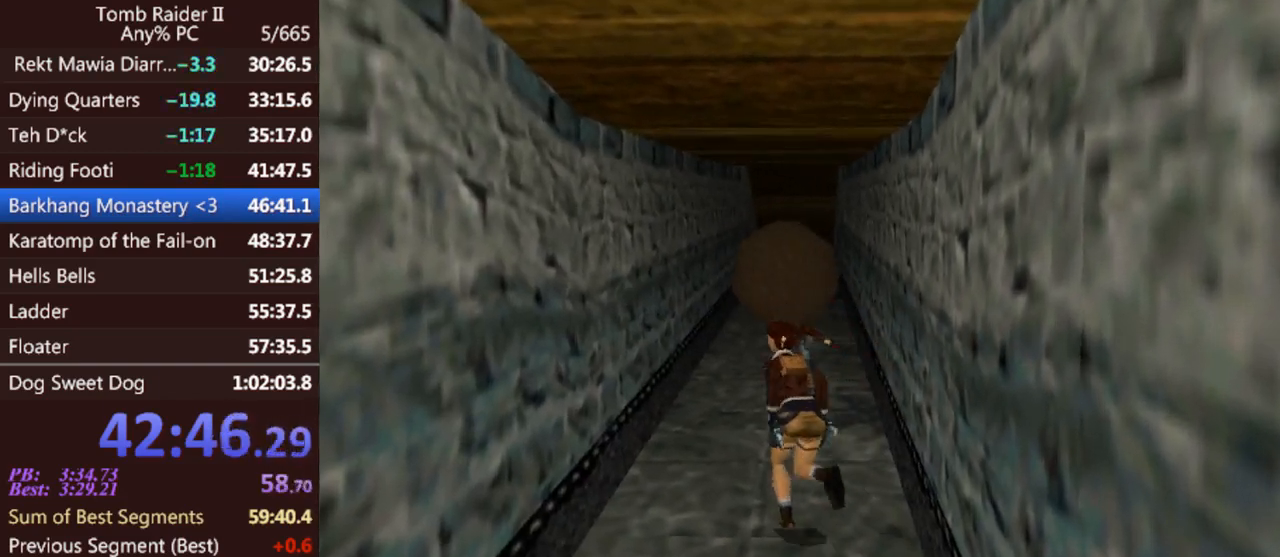
{"keys": ["up"], "events": [[167, "left", "down"], [200, "jump", "up"], [467, "left", "up"]]}
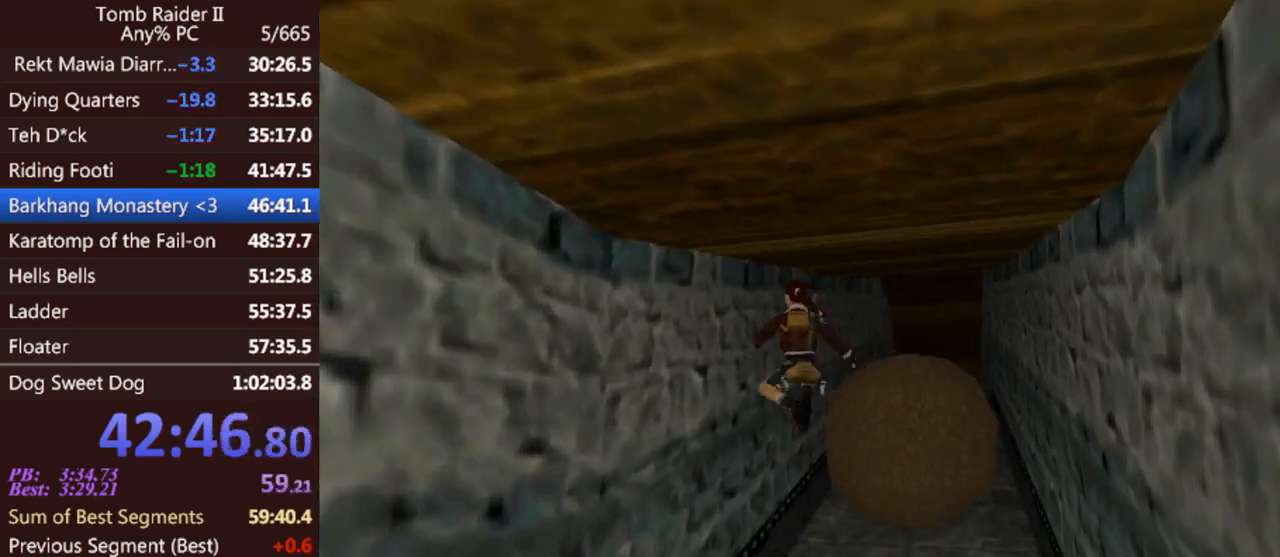
{"keys": ["jump", "up"], "events": [[67, "right", "down"], [267, "right", "up"], [500, "jump", "down"]]}
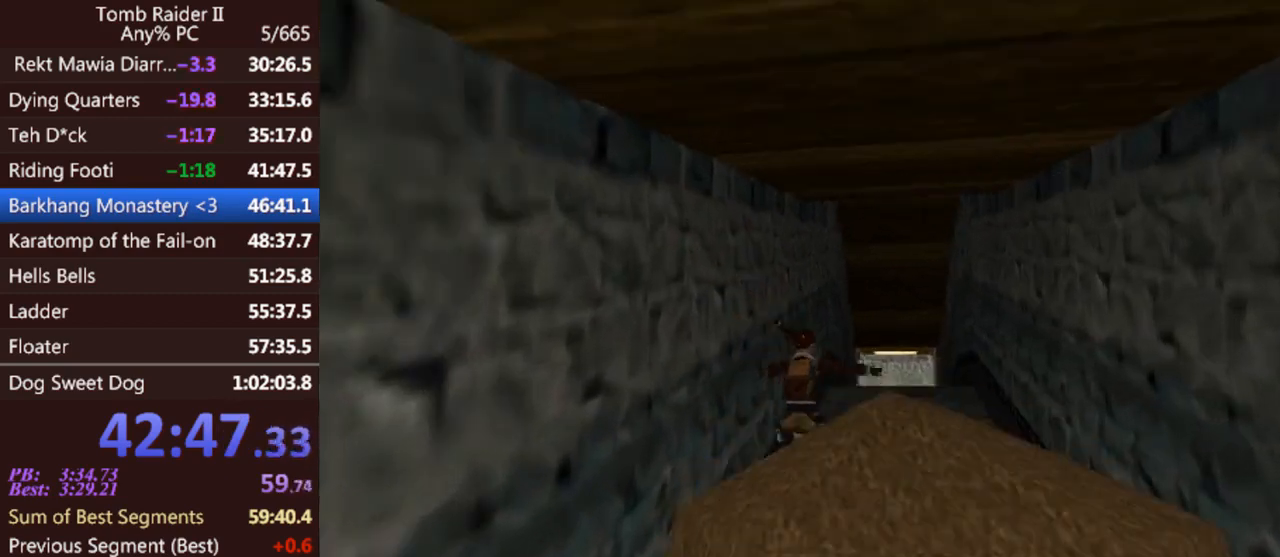
{"keys": ["jump", "left", "up"], "events": [[400, "left", "down"]]}
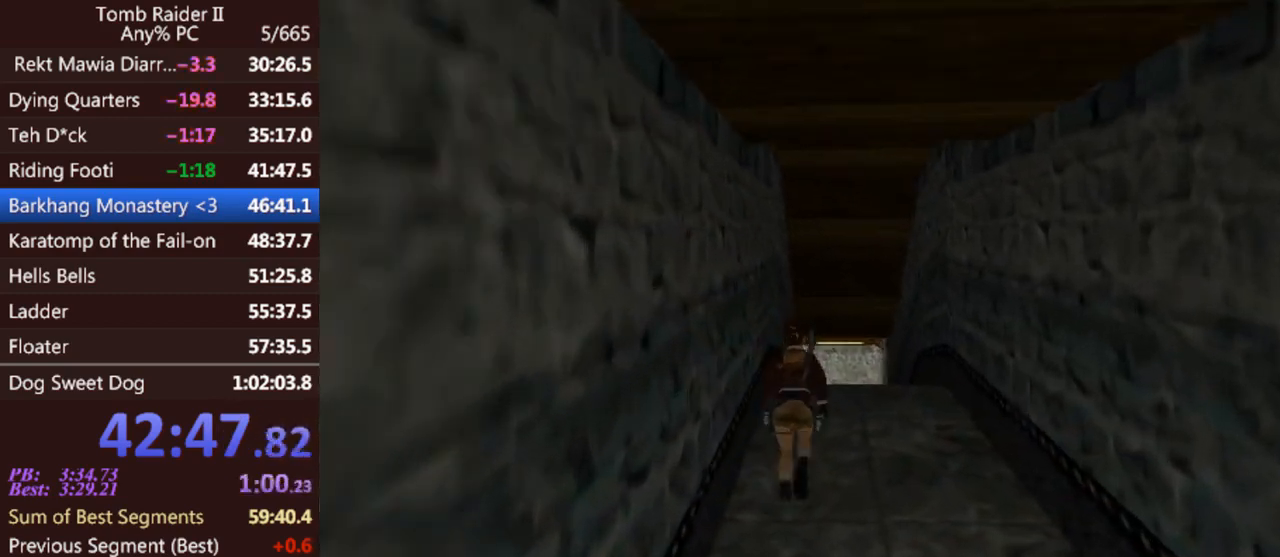
{"keys": ["jump", "left", "up"], "events": [[100, "left", "up"], [400, "left", "down"]]}
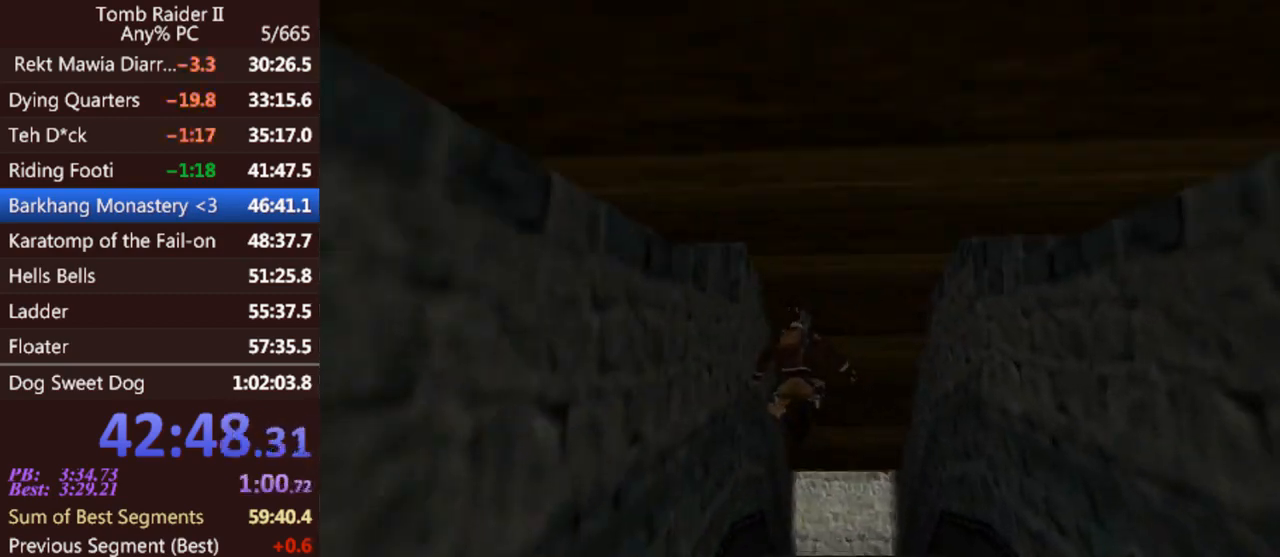
{"keys": ["gun", "jump", "up"], "events": [[67, "left", "up"], [400, "gun", "down"]]}
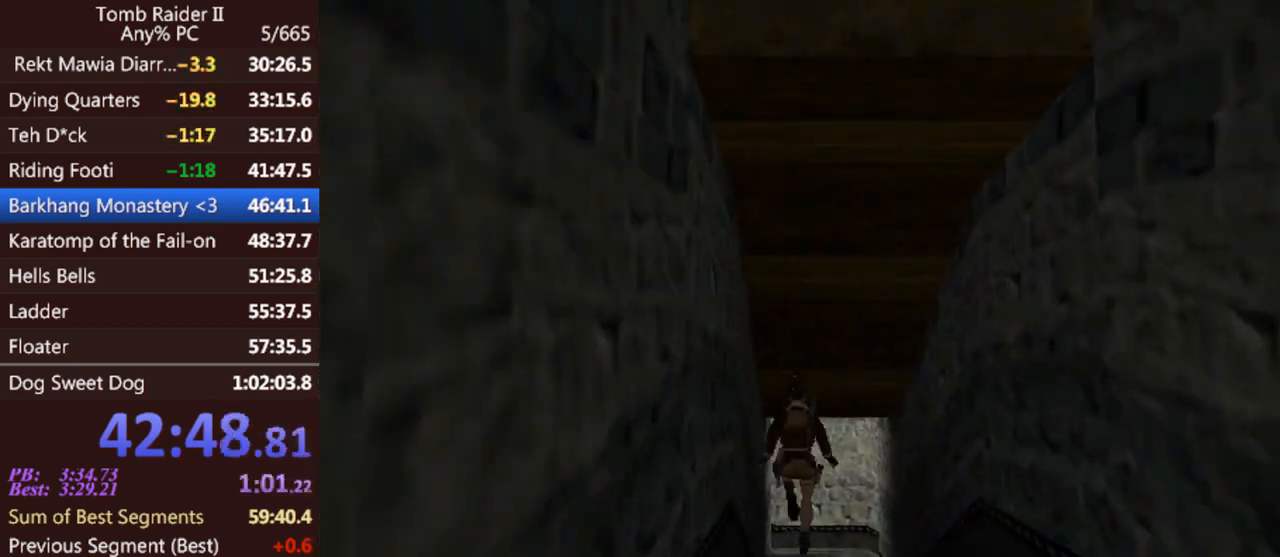
{"keys": ["jump", "up"], "events": [[33, "gun", "up"], [167, "right", "down"], [300, "right", "up"]]}
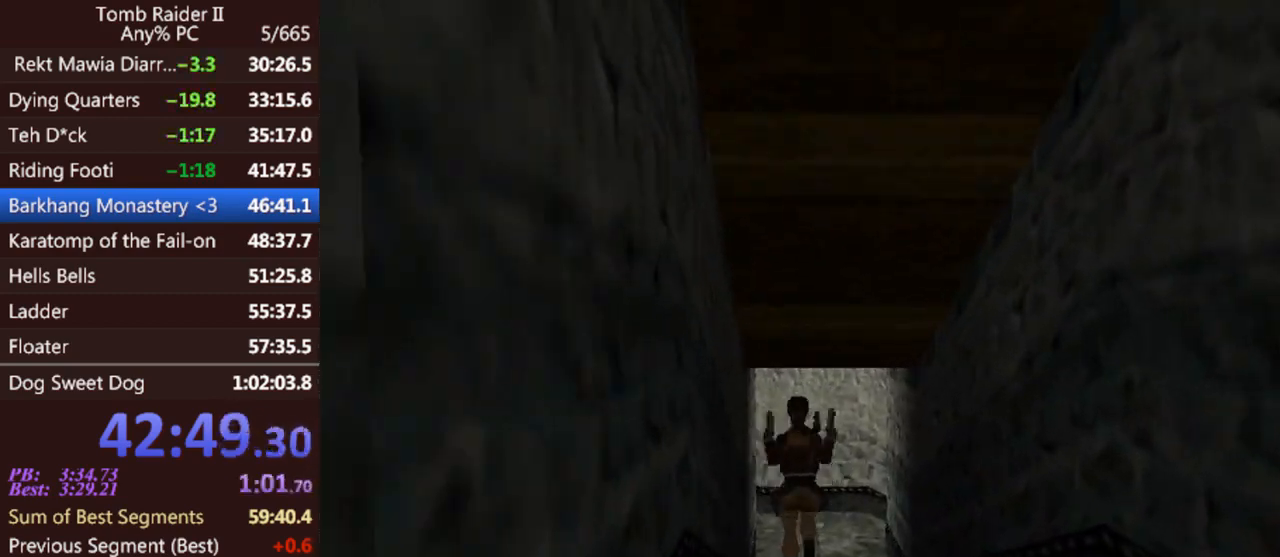
{"keys": ["up"], "events": [[67, "left", "down"], [200, "jump", "up"], [200, "left", "up"], [300, "right", "down"], [467, "right", "up"]]}
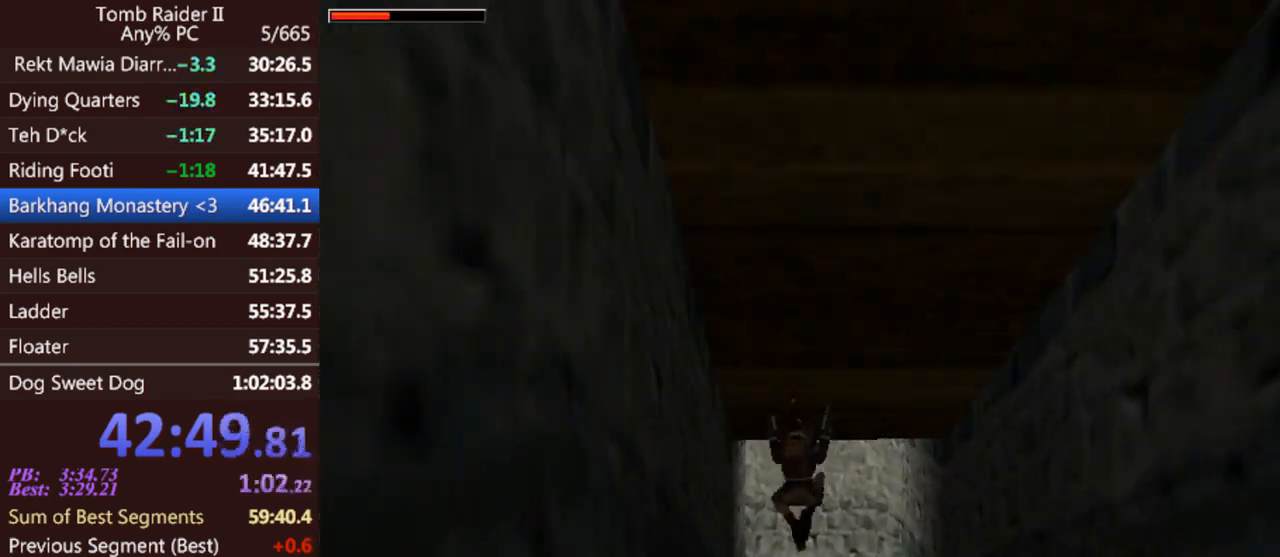
{"keys": ["right", "up"], "events": [[200, "right", "down"]]}
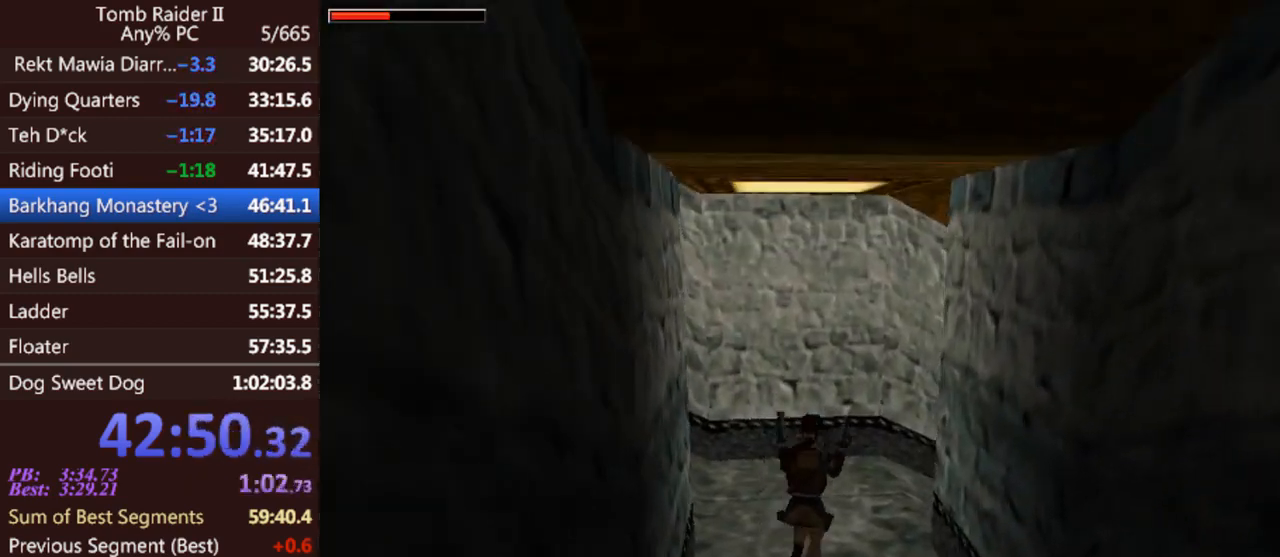
{"keys": ["jump", "right", "up"], "events": [[500, "jump", "down"]]}
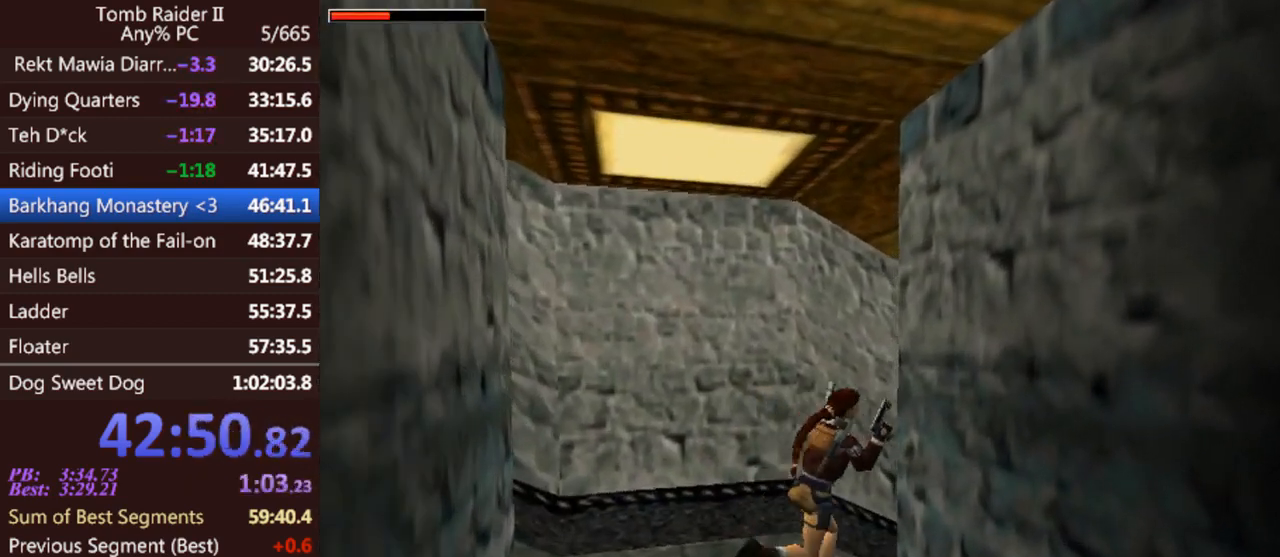
{"keys": ["up"], "events": [[233, "jump", "up"], [333, "right", "up"]]}
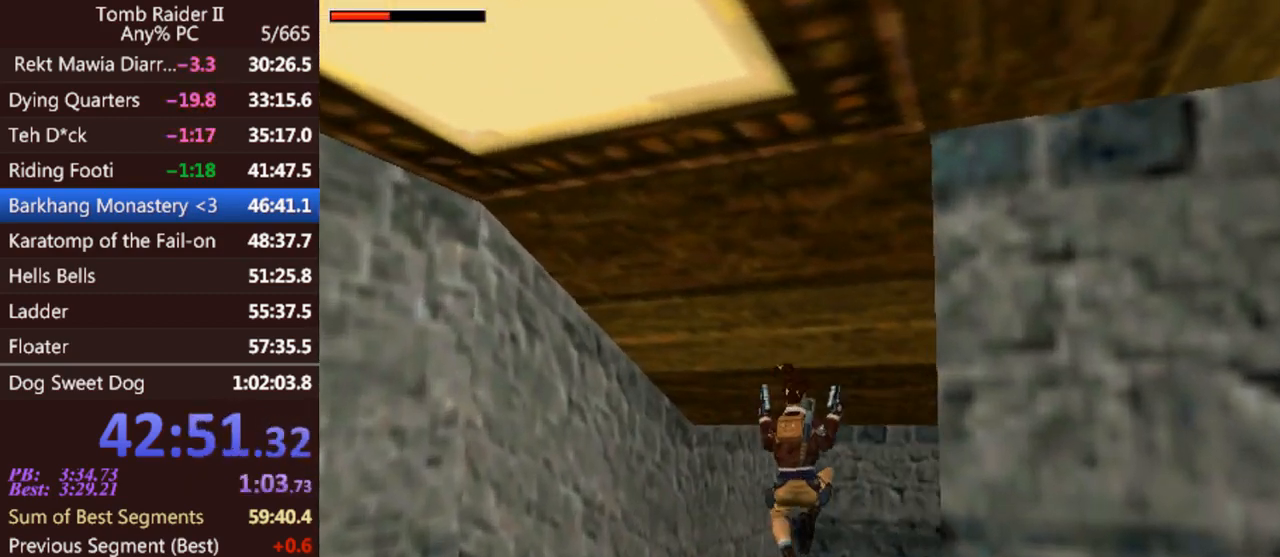
{"keys": ["left", "up"], "events": [[333, "left", "down"]]}
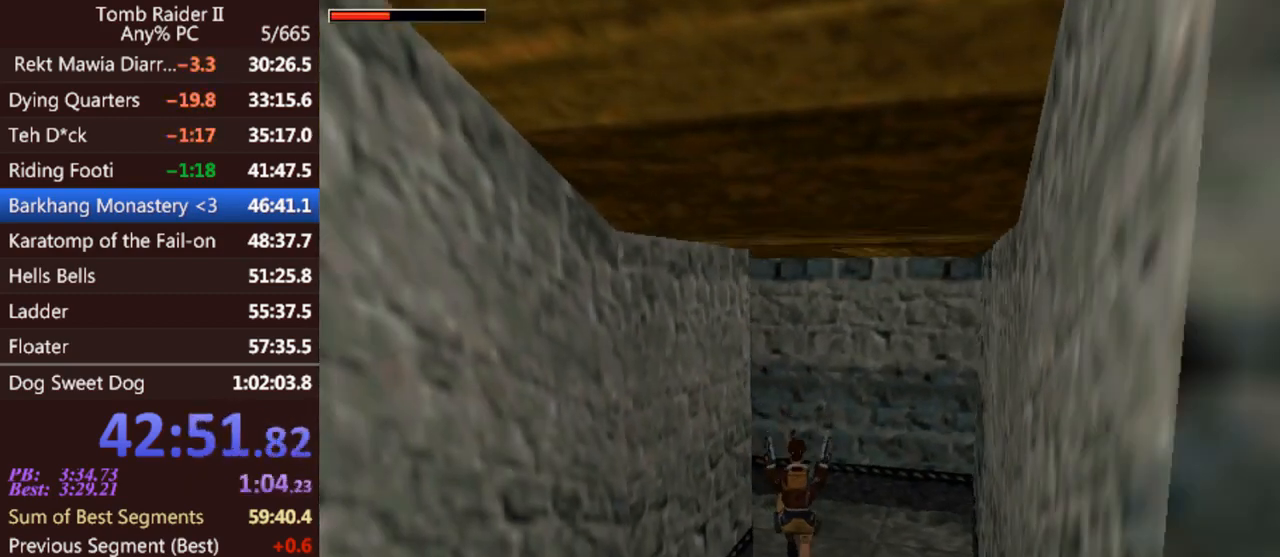
{"keys": ["jump", "left", "up"], "events": [[400, "jump", "down"]]}
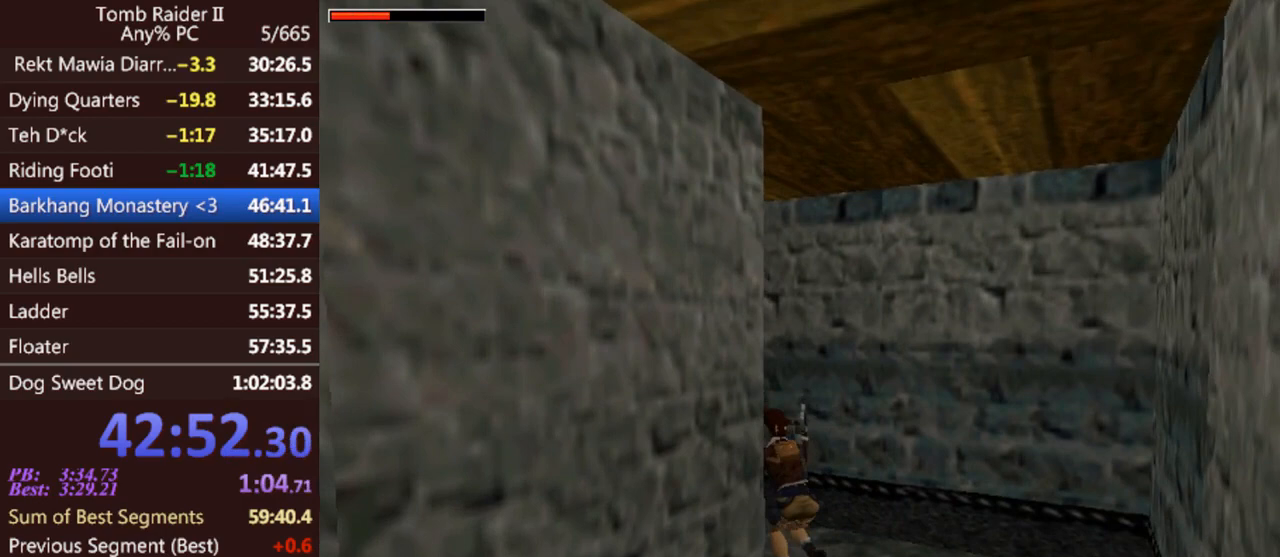
{"keys": ["left", "up"], "events": [[33, "gun", "down"], [133, "jump", "up"], [167, "gun", "up"]]}
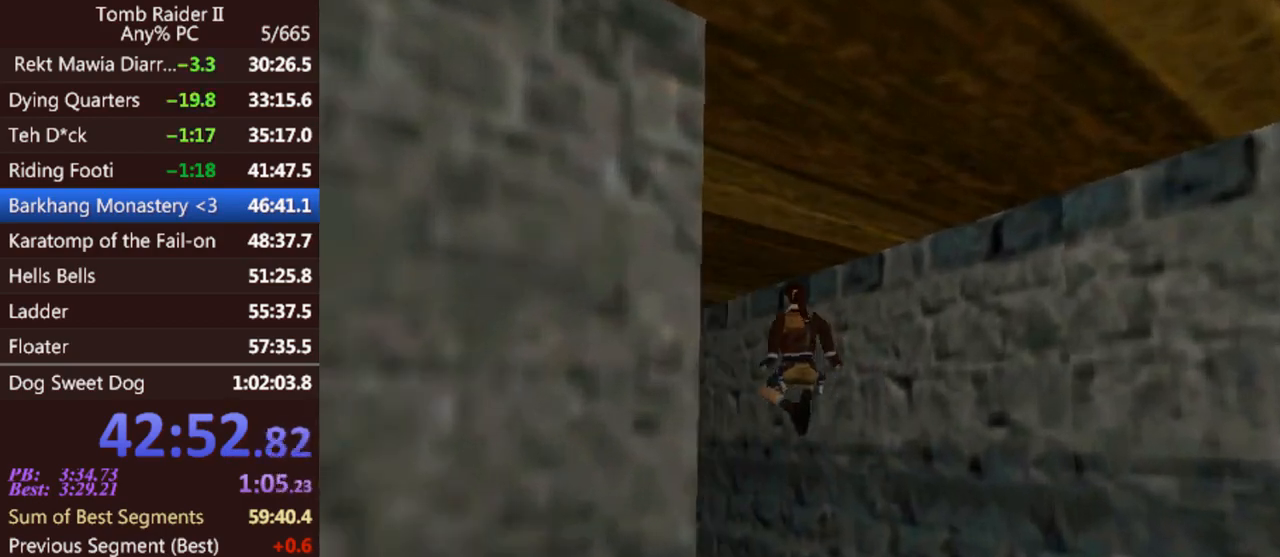
{"keys": ["up"], "events": [[433, "left", "up"]]}
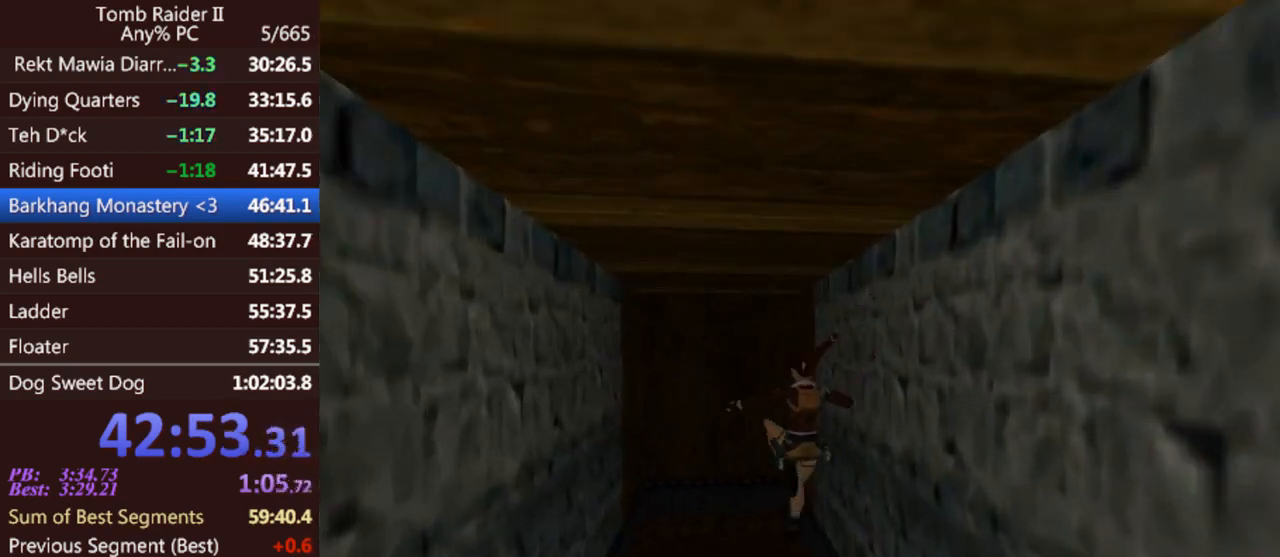
{"keys": [], "events": [[67, "up", "up"], [100, "roll", "down"], [367, "roll", "up"]]}
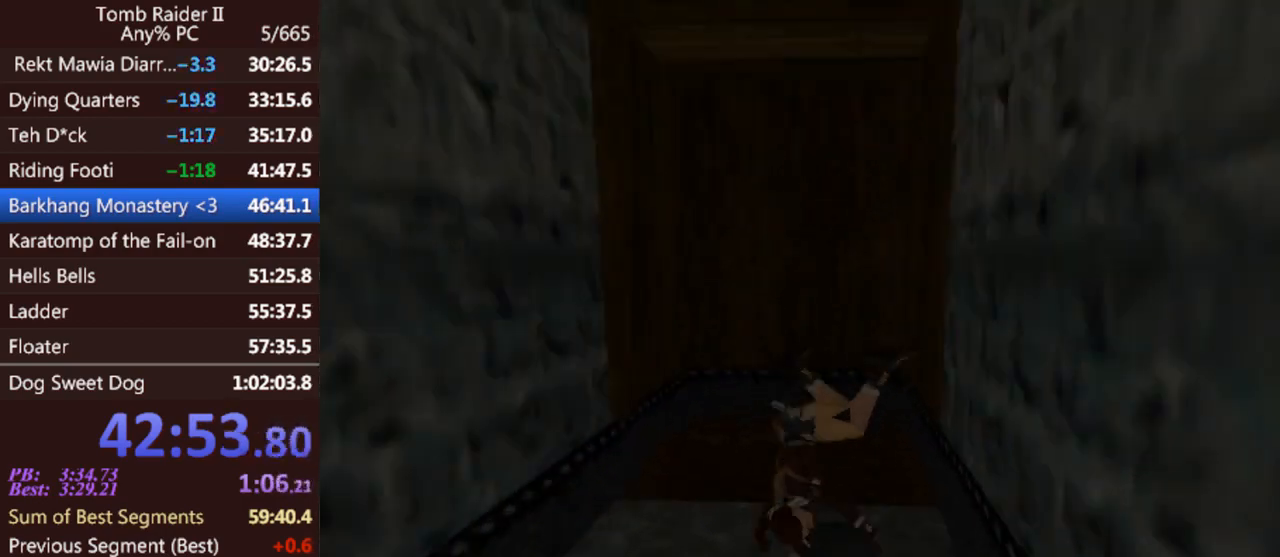
{"keys": ["act"], "events": [[67, "act", "down"]]}
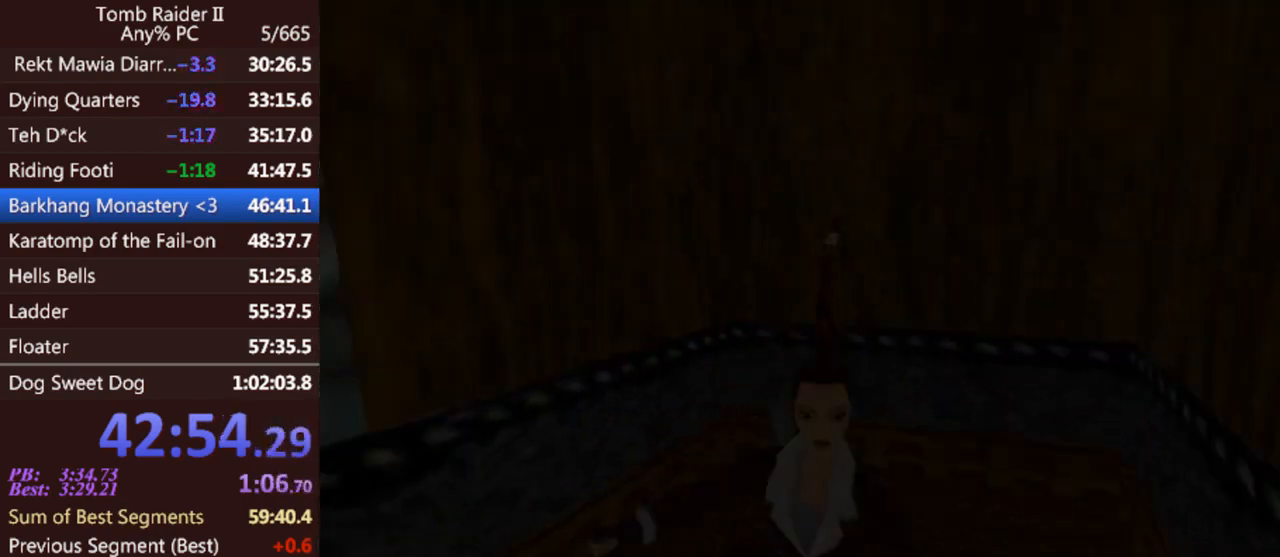
{"keys": [], "events": [[233, "act", "up"]]}
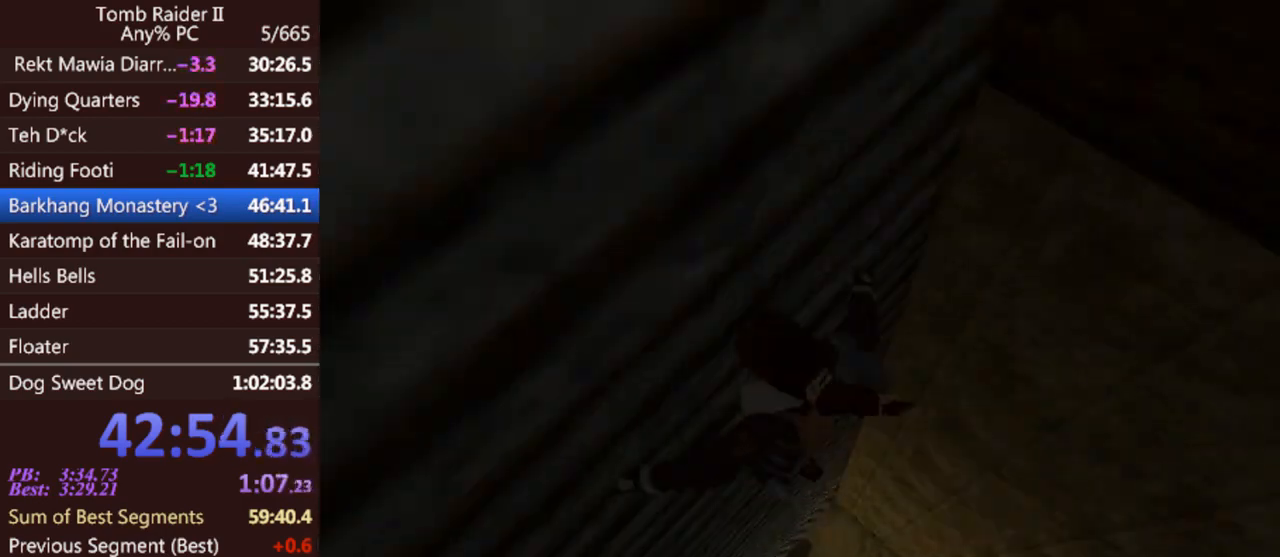
{"keys": [], "events": [[233, "act", "down"], [300, "act", "up"]]}
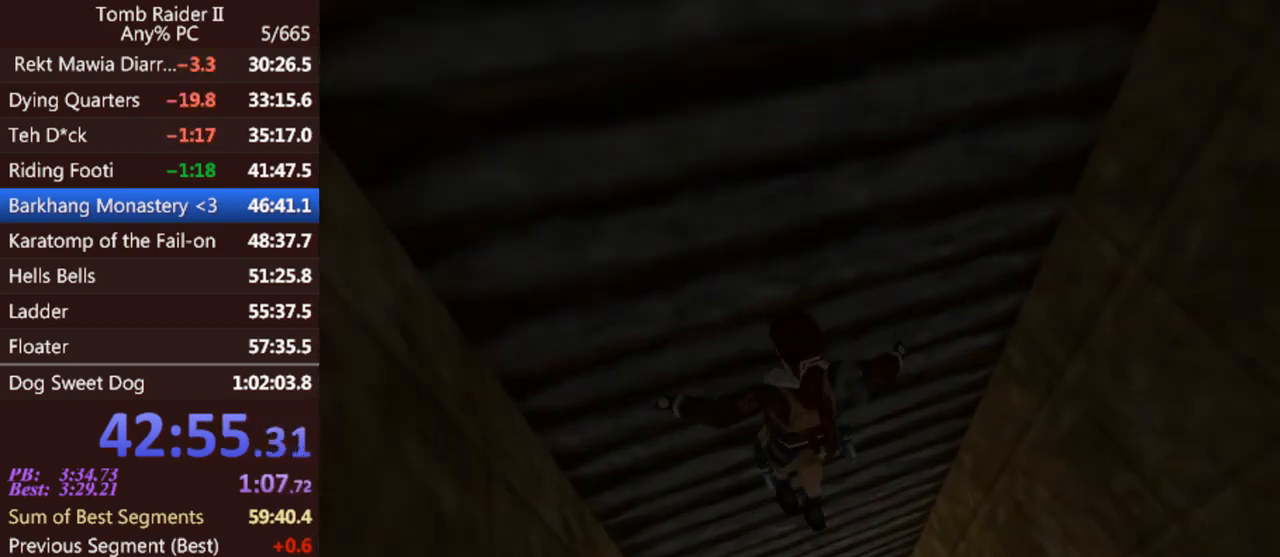
{"keys": [], "events": [[333, "act", "down"], [400, "act", "up"]]}
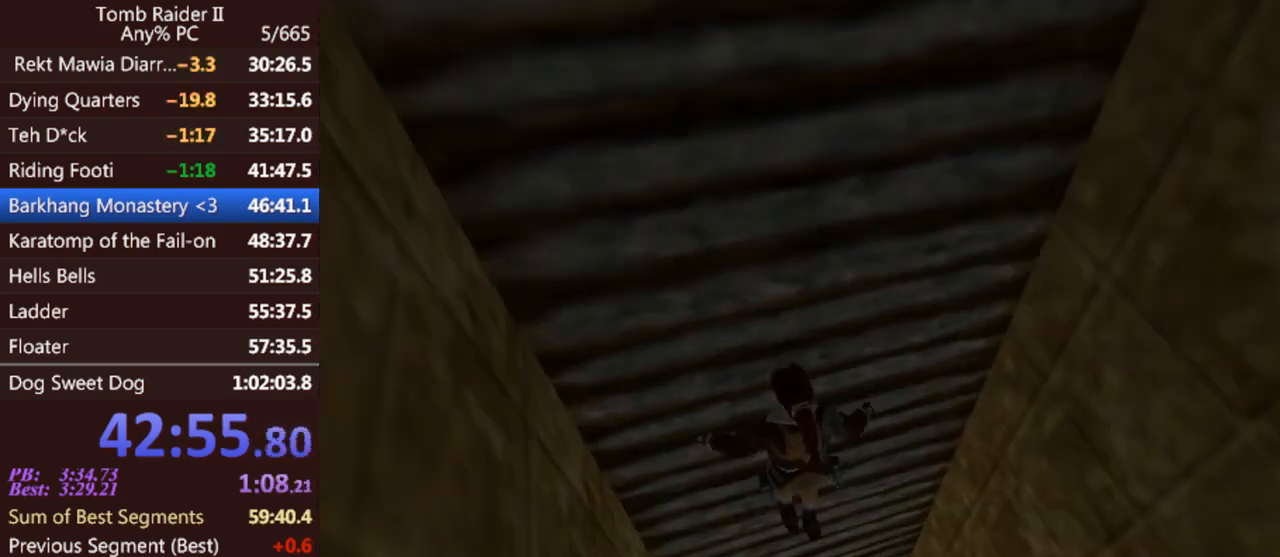
{"keys": ["roll"], "events": [[200, "roll", "down"]]}
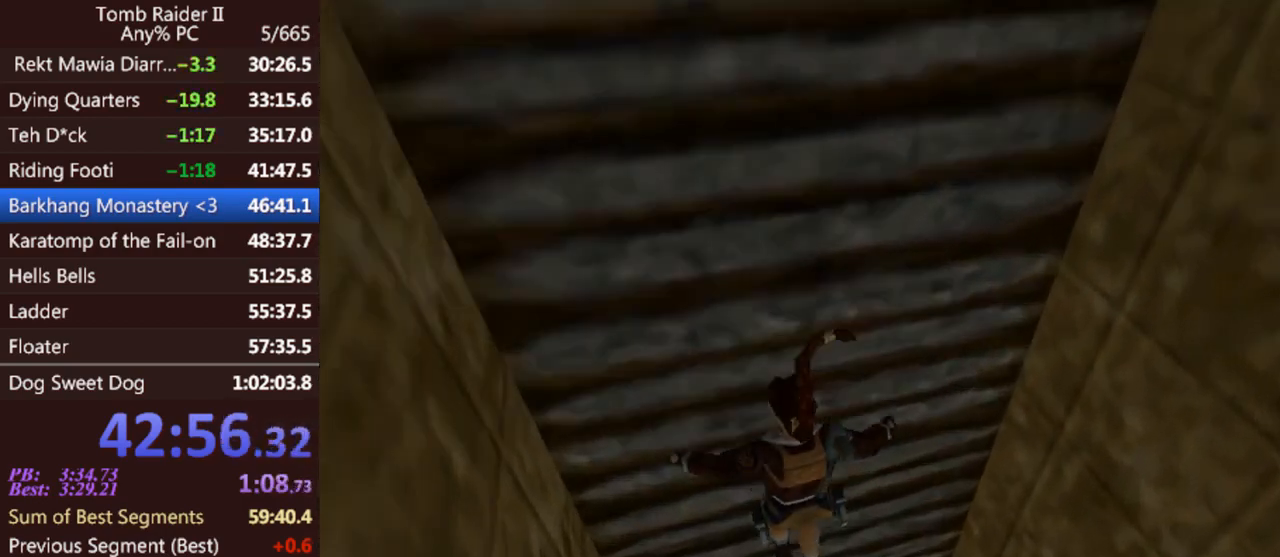
{"keys": ["up"], "events": [[400, "up", "down"], [433, "roll", "up"]]}
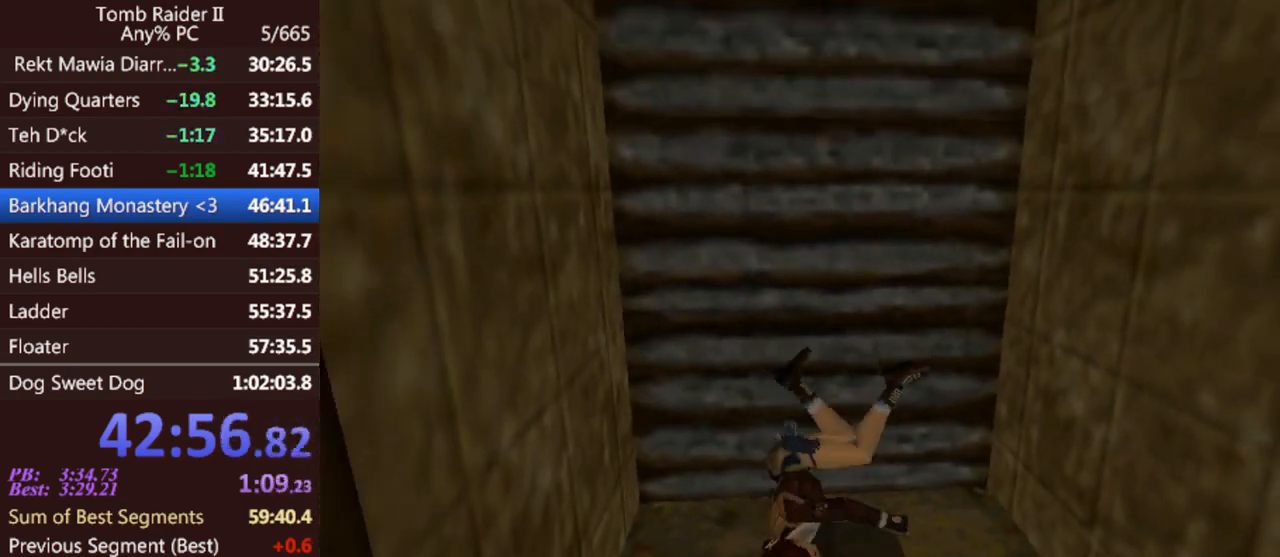
{"keys": ["up"], "events": []}
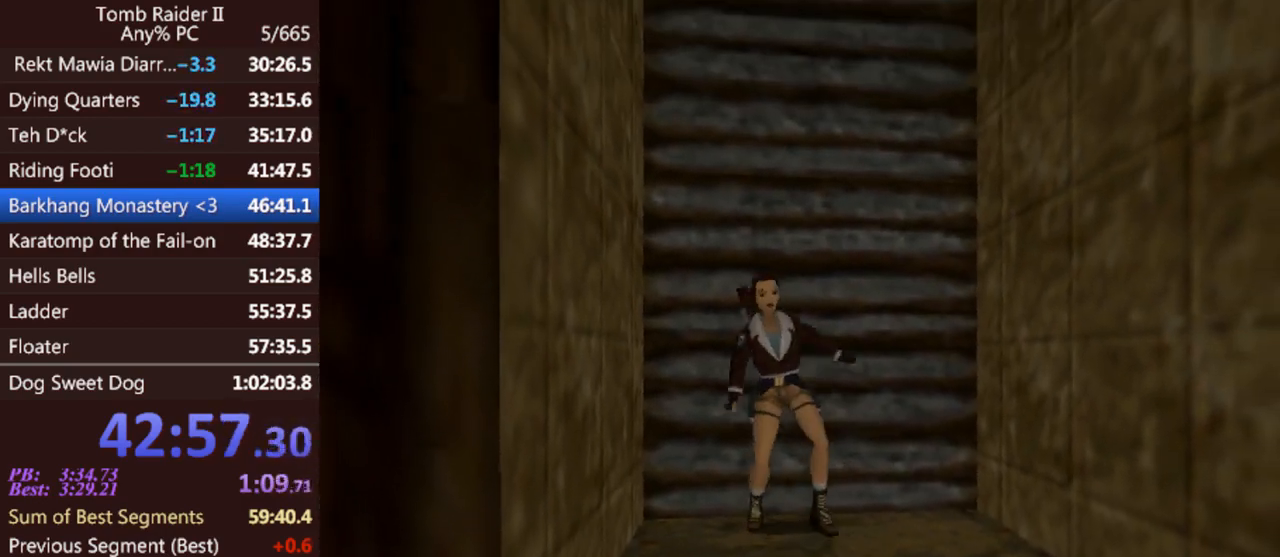
{"keys": ["right", "up"], "events": [[433, "right", "down"]]}
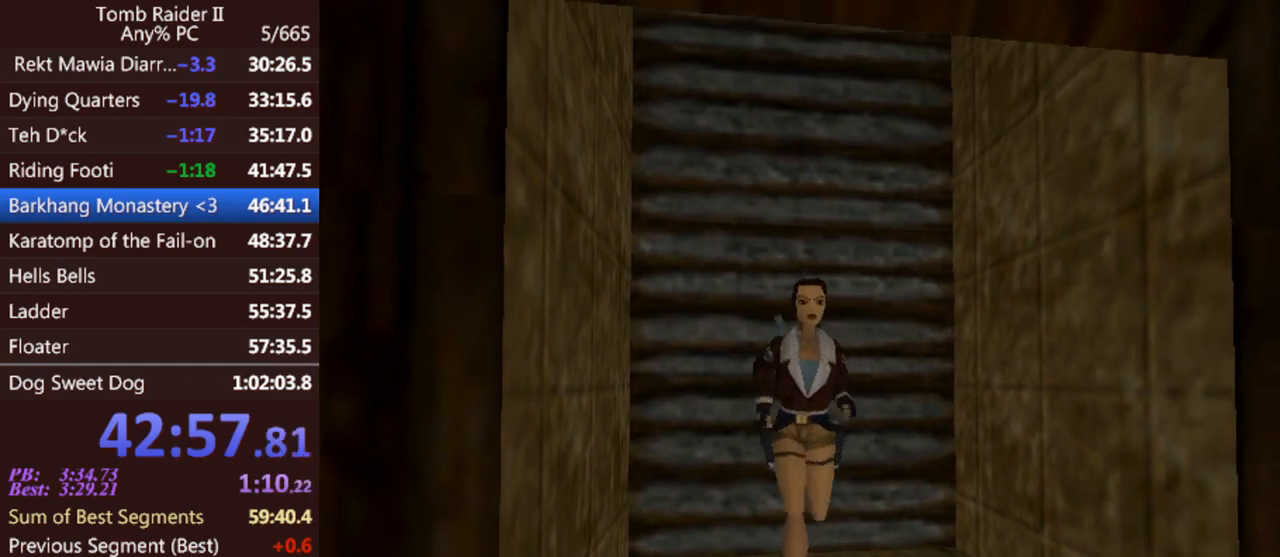
{"keys": ["right", "up"], "events": []}
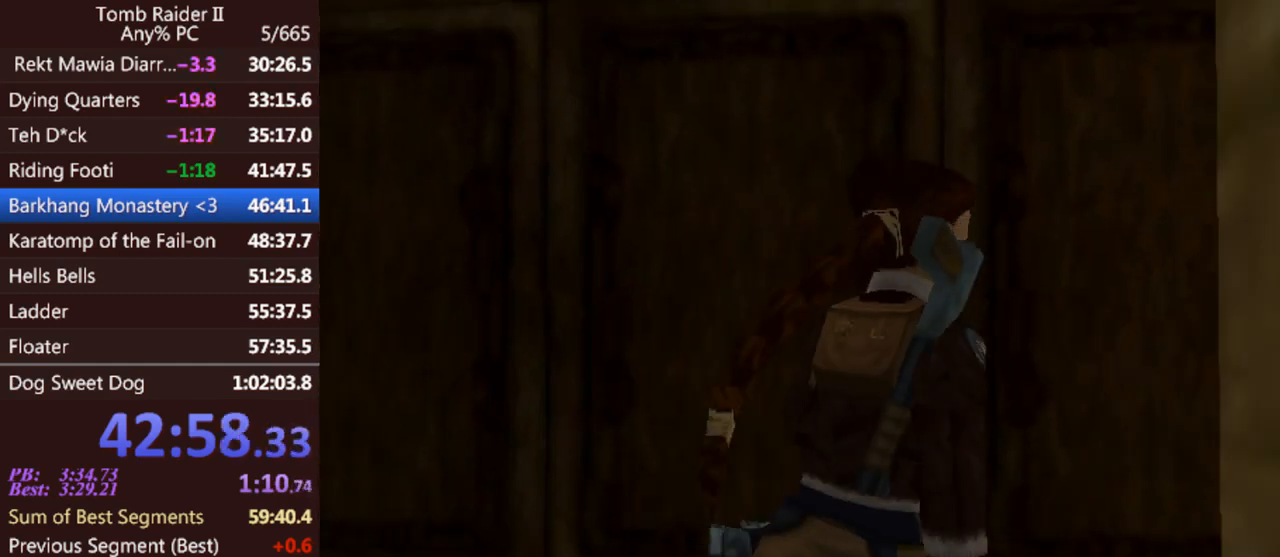
{"keys": ["right", "up"], "events": [[67, "jump", "down"], [333, "jump", "up"]]}
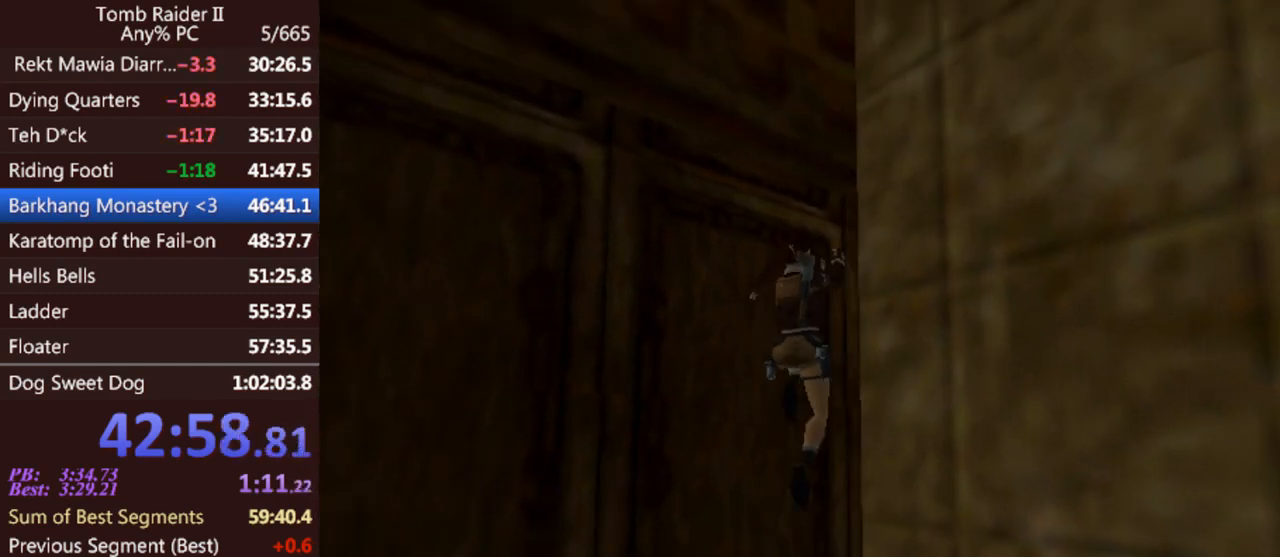
{"keys": ["left", "up"], "events": [[33, "right", "up"], [300, "left", "down"]]}